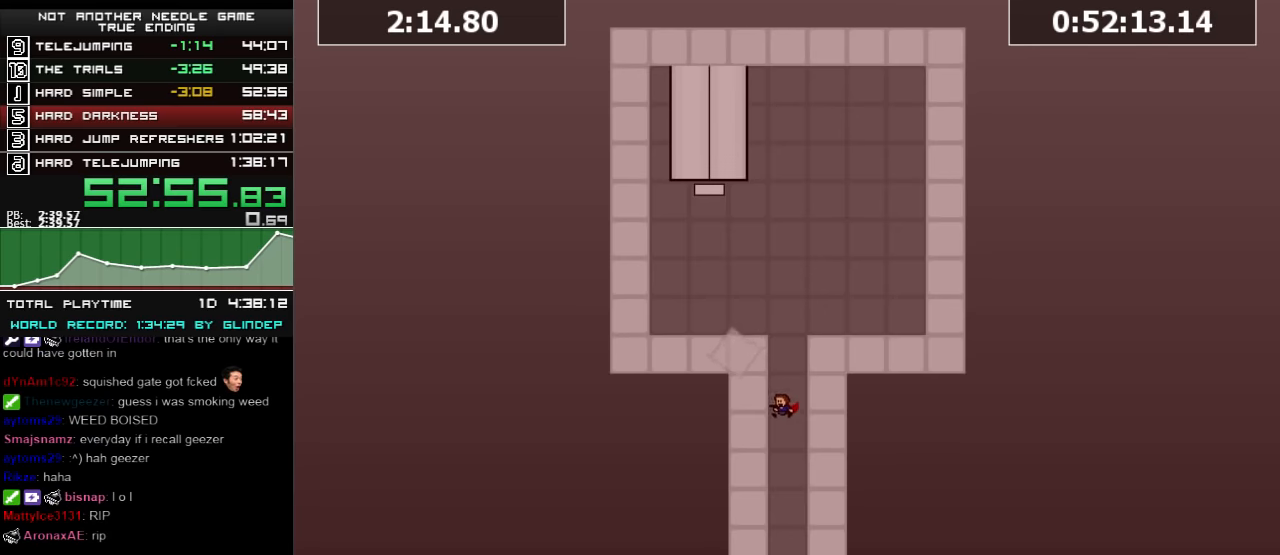
Gameplay with keyboard; each line is a JSON object with the keys held at the frame after it. "events" lists presses ("down") and releases ("up") of "down", "left", "r", "right", "shift_l", "shift_r", "up" and "z" between this image and that frame as [ms after this image, input, new state], when the widget could be followed in between. No other keys are recorded. Mouse input is not recorded.
{"keys": [], "events": [[20, "left", "down"], [80, "left", "up"]]}
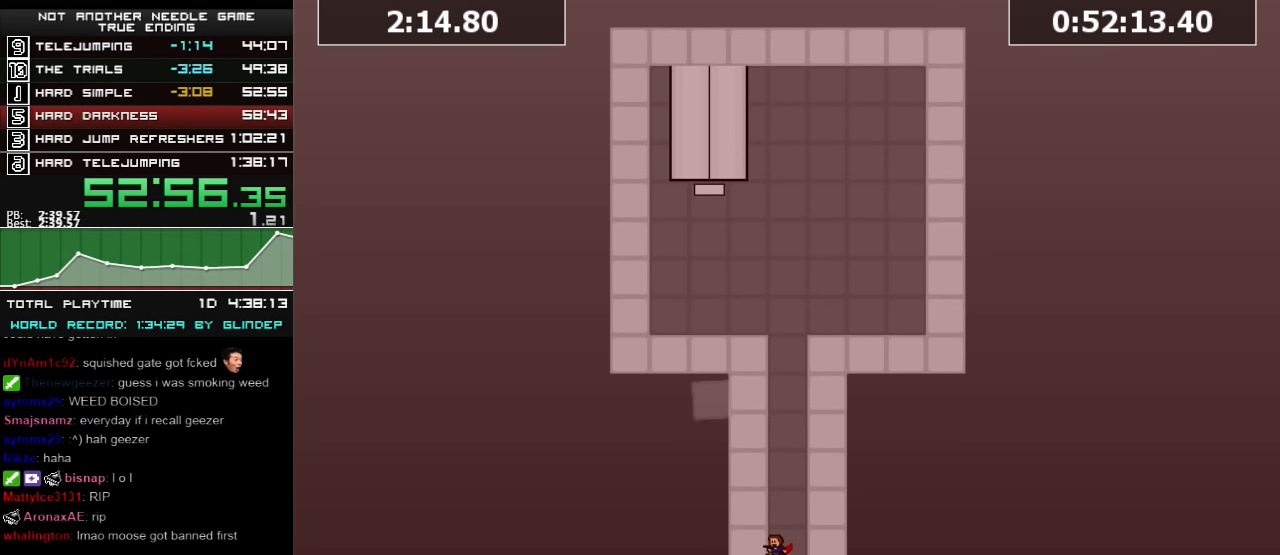
{"keys": ["left"], "events": [[280, "left", "down"]]}
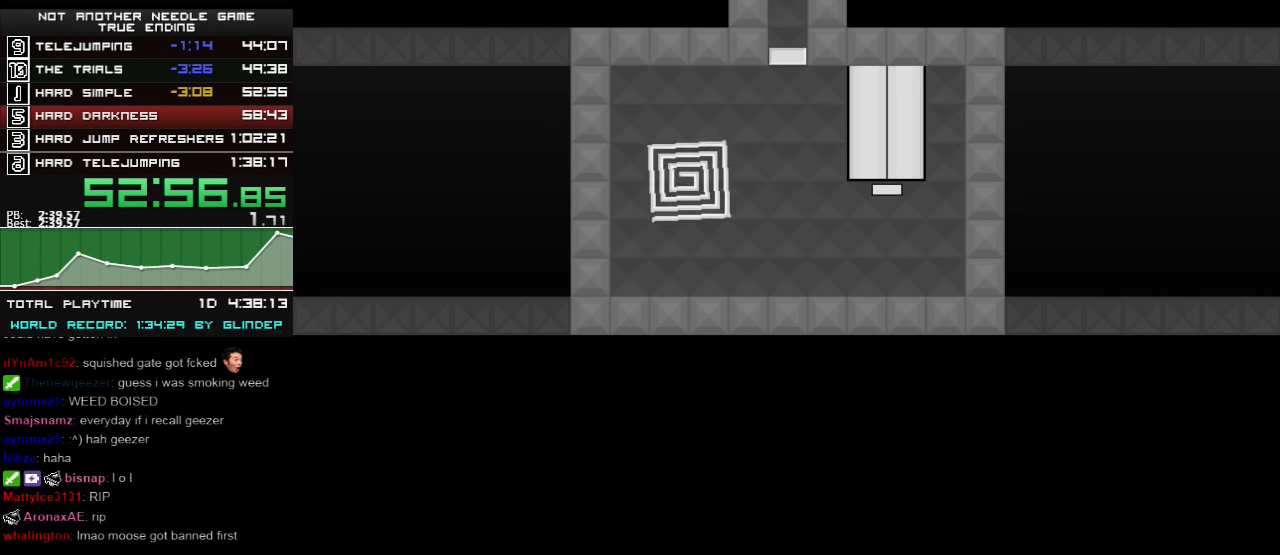
{"keys": ["down", "left"], "events": [[280, "left", "up"], [380, "down", "down"], [480, "left", "down"]]}
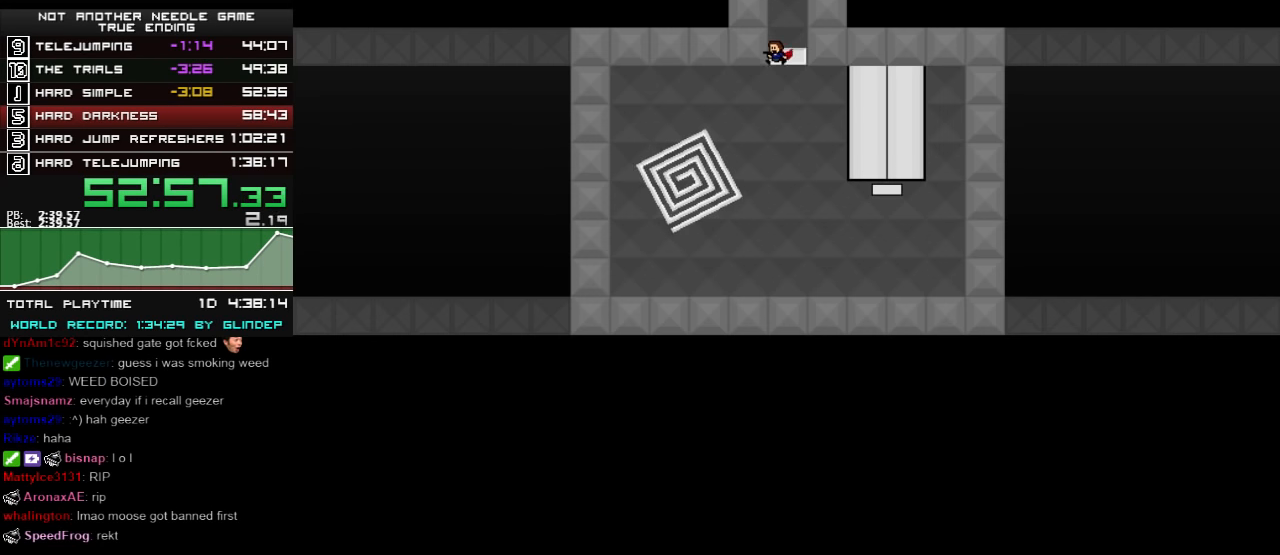
{"keys": ["left"], "events": [[20, "down", "up"]]}
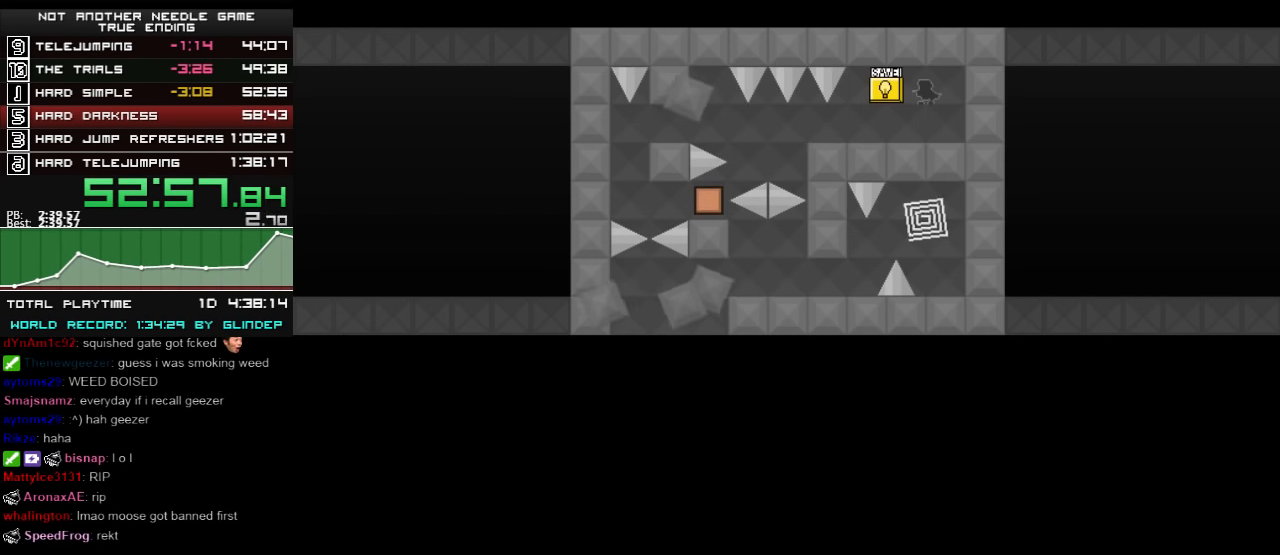
{"keys": ["left"], "events": []}
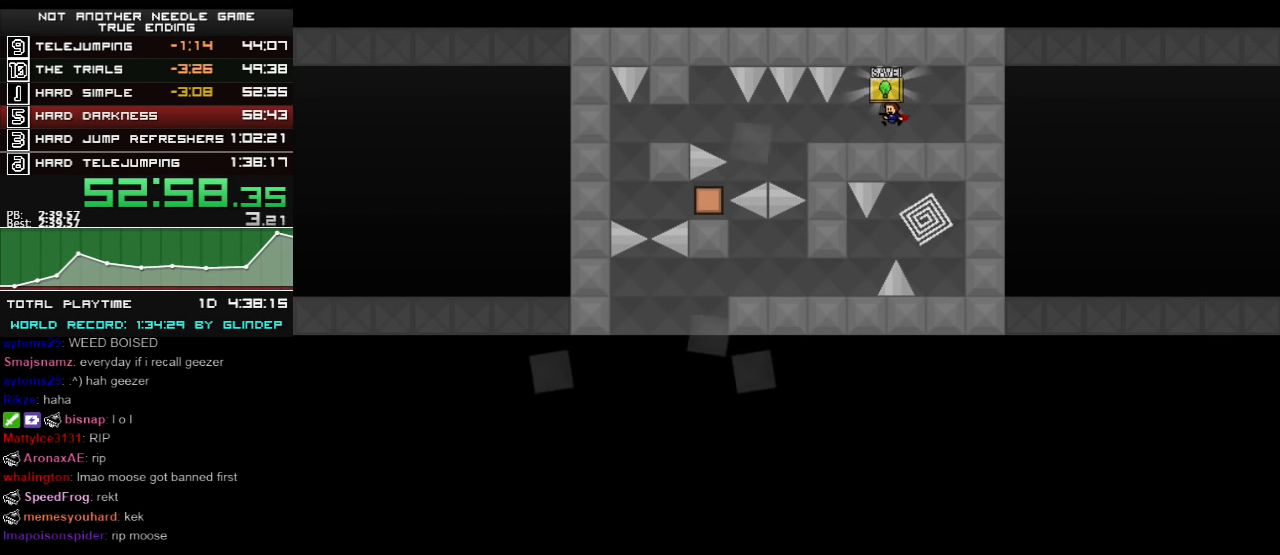
{"keys": ["left"], "events": []}
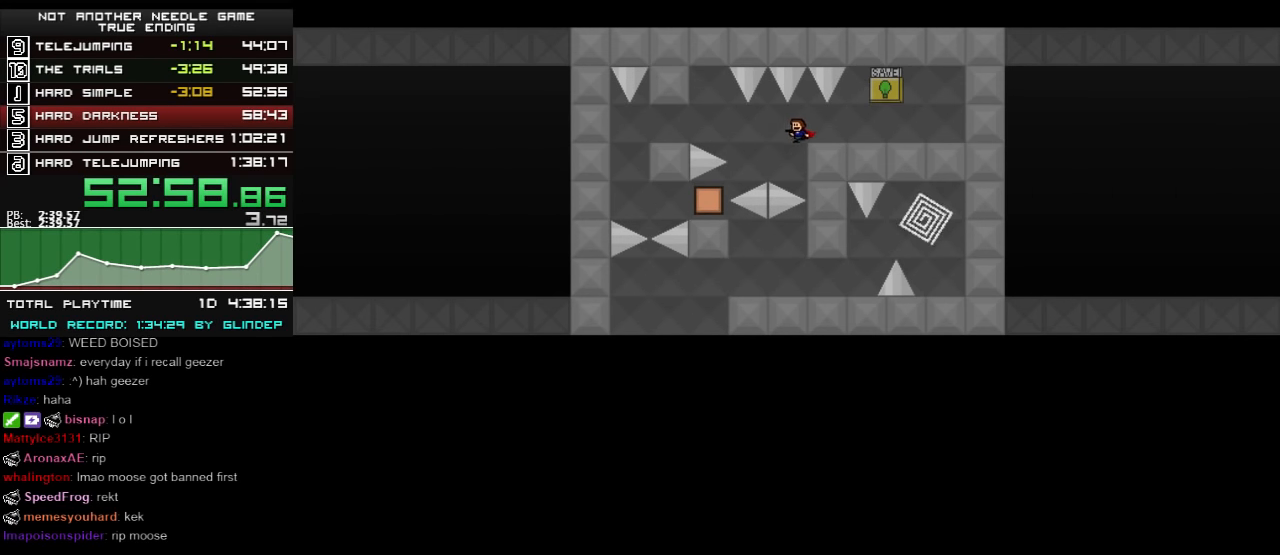
{"keys": ["left"], "events": [[160, "shift_l", "down"], [360, "shift_l", "up"]]}
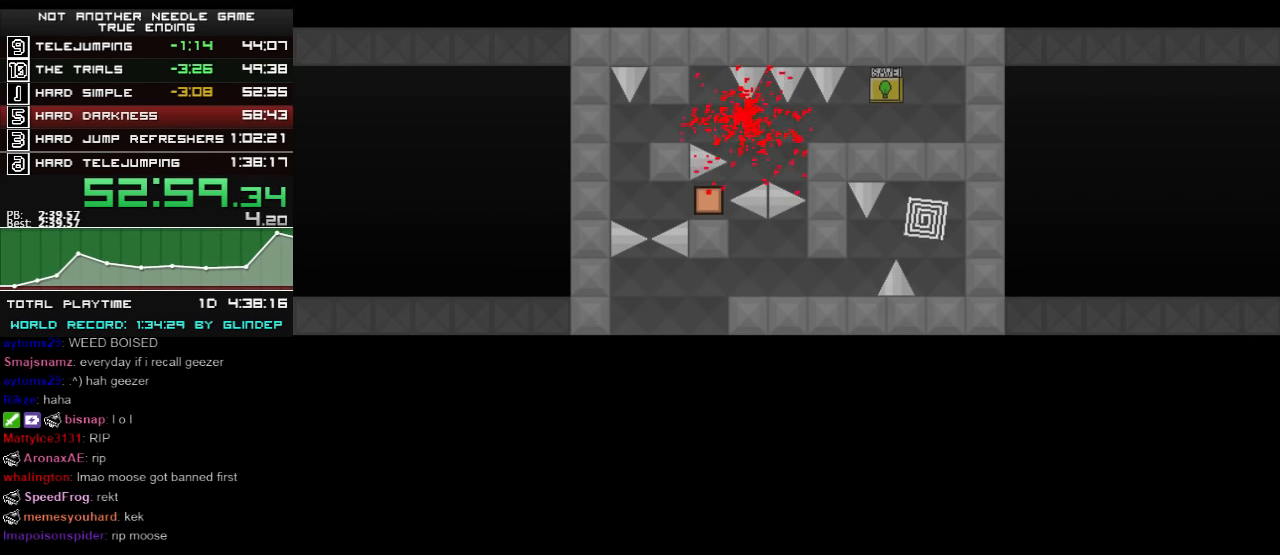
{"keys": ["left"], "events": [[120, "r", "down"], [160, "r", "up"]]}
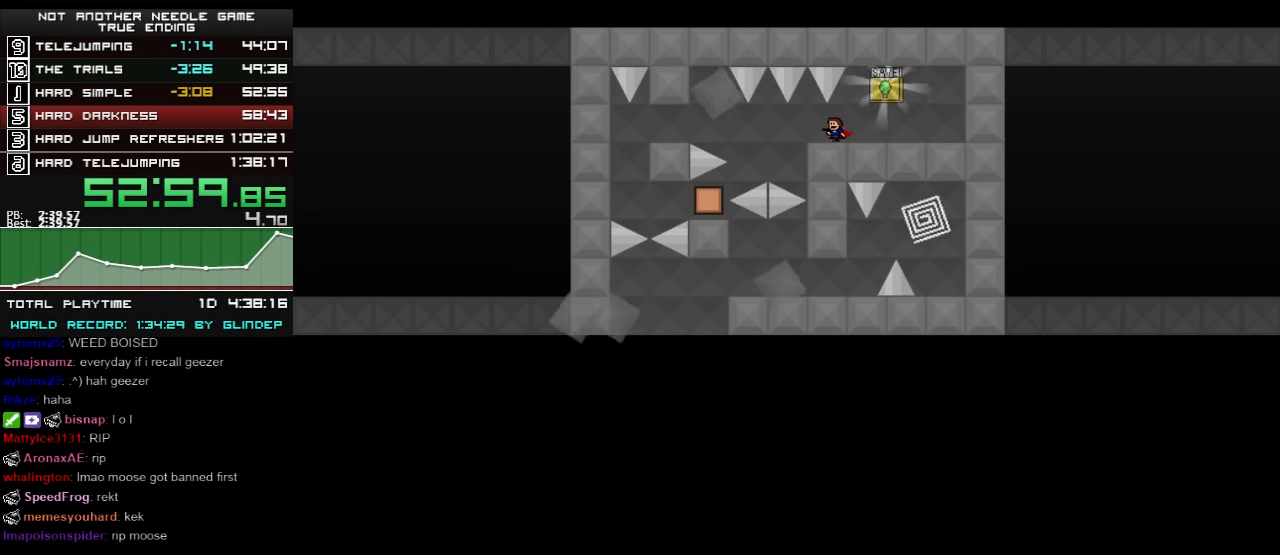
{"keys": ["left", "shift_l"], "events": [[380, "shift_l", "down"]]}
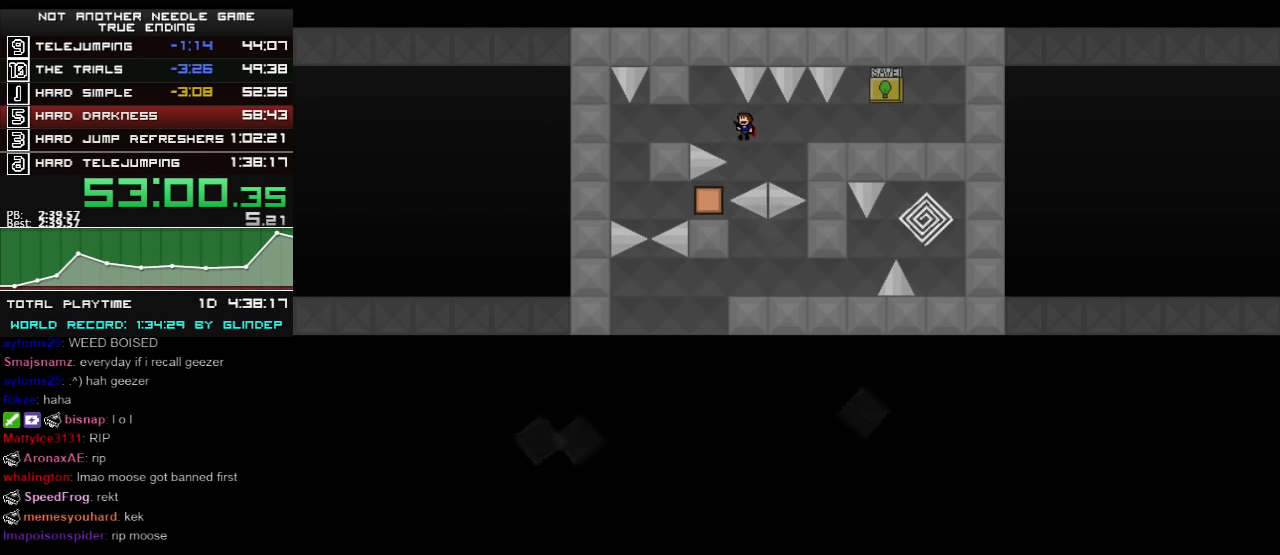
{"keys": ["left"], "events": [[120, "shift_l", "up"]]}
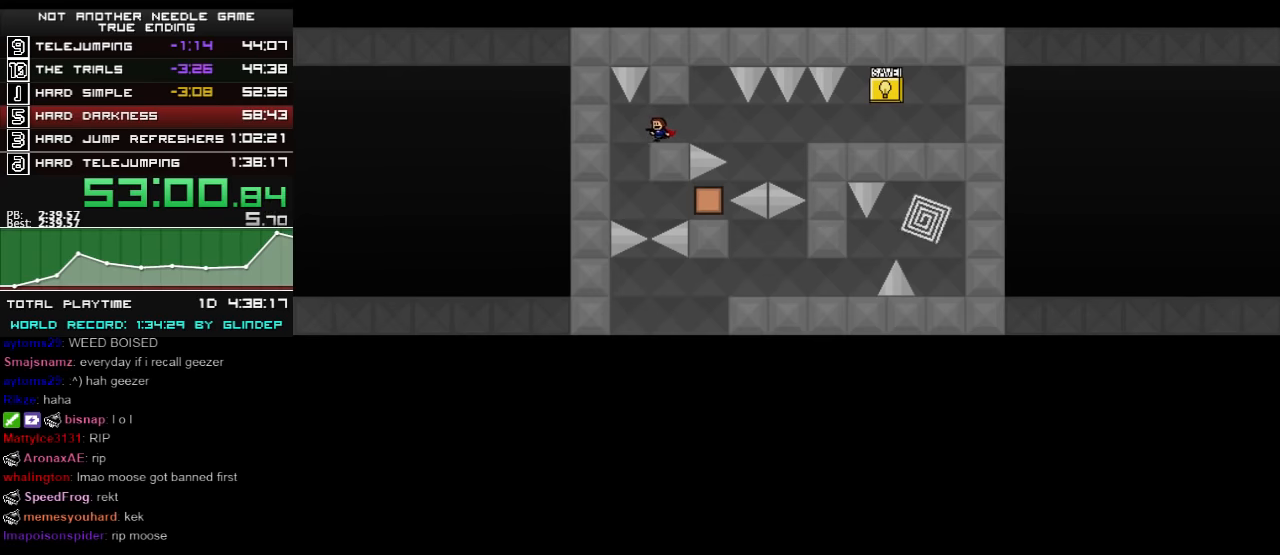
{"keys": ["right", "shift_l"], "events": [[160, "left", "up"], [160, "right", "down"], [420, "shift_l", "down"]]}
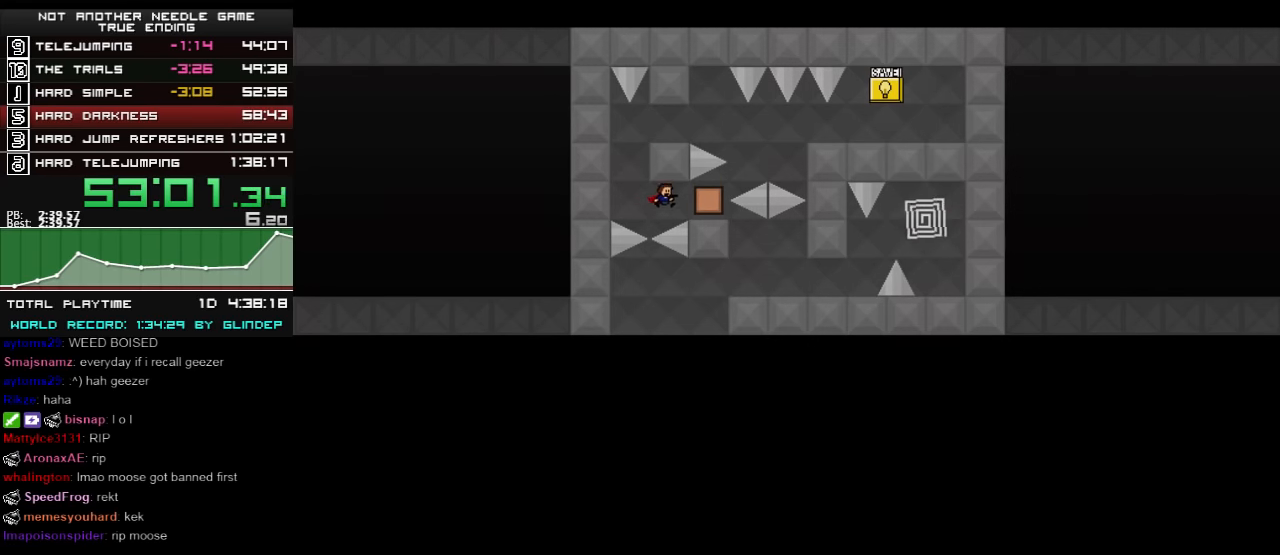
{"keys": ["left", "shift_l"], "events": [[160, "right", "up"], [160, "shift_l", "up"], [280, "left", "down"], [320, "shift_l", "down"]]}
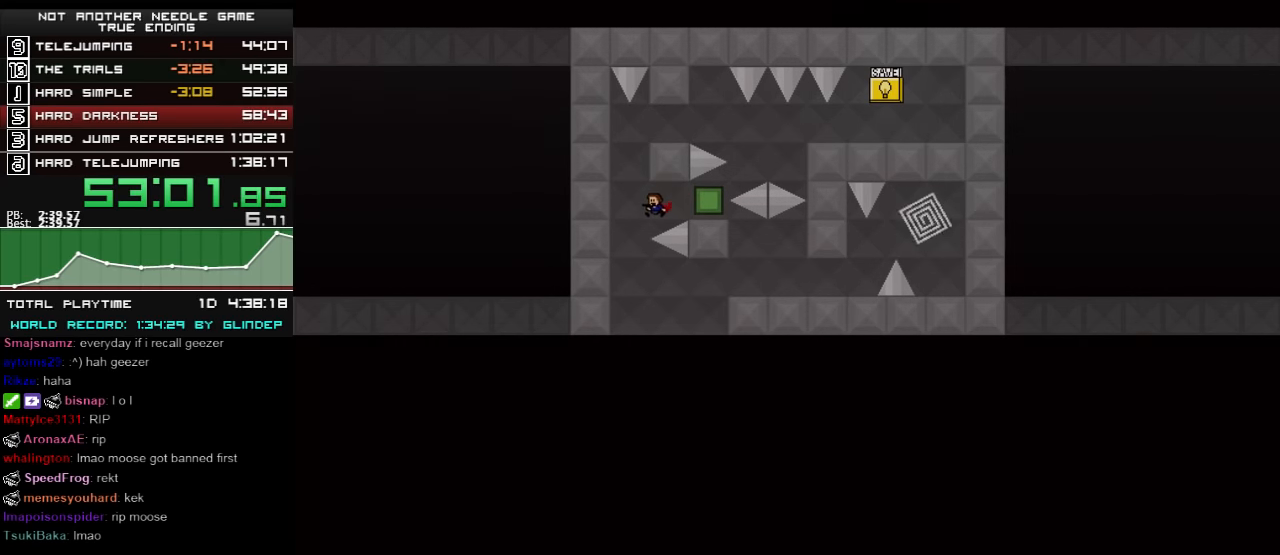
{"keys": ["right", "shift_l"], "events": [[60, "shift_l", "up"], [160, "left", "up"], [160, "right", "down"], [360, "shift_l", "down"]]}
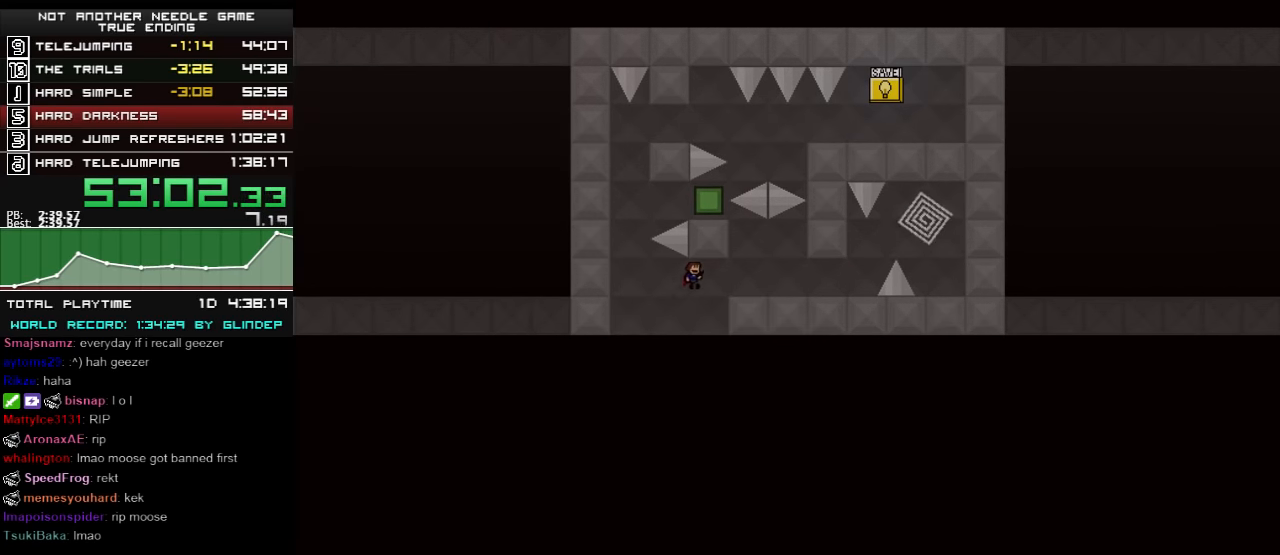
{"keys": ["right"], "events": [[280, "shift_l", "up"], [420, "z", "down"], [460, "z", "up"]]}
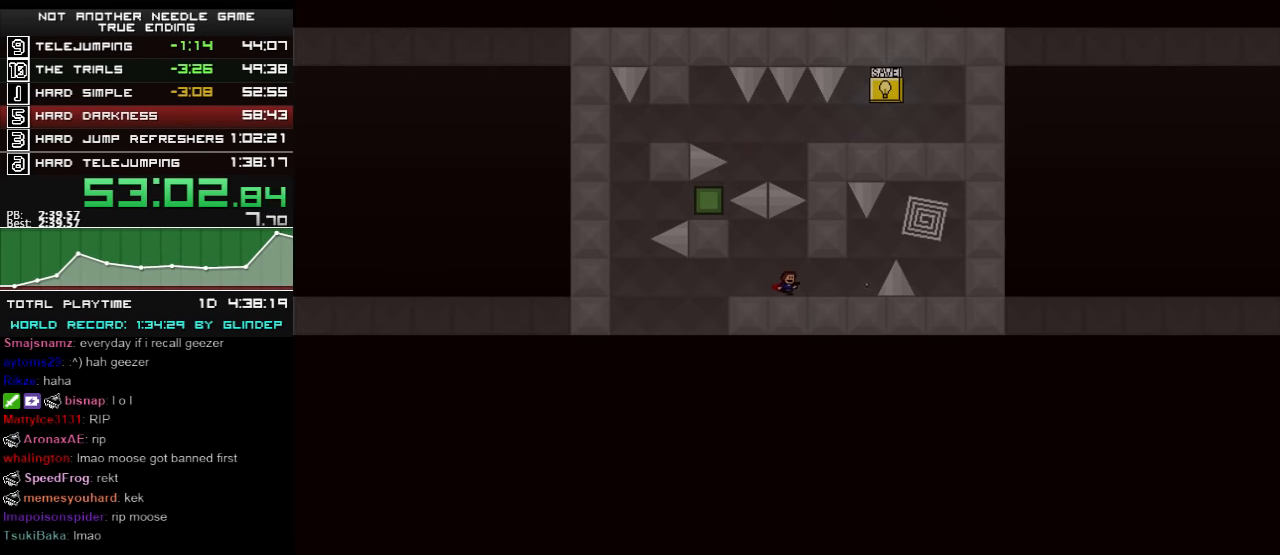
{"keys": ["right"], "events": [[20, "z", "down"], [80, "z", "up"], [120, "z", "down"], [180, "z", "up"], [380, "shift_l", "down"], [480, "shift_l", "up"]]}
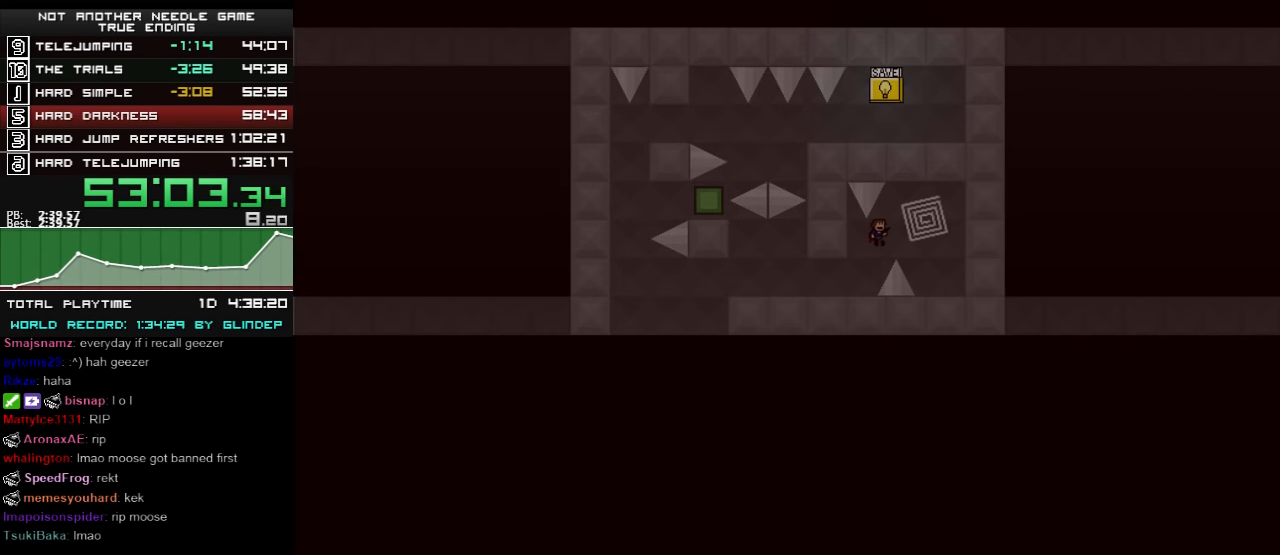
{"keys": ["left"], "events": [[120, "z", "down"], [160, "z", "up"], [380, "right", "up"], [420, "left", "down"]]}
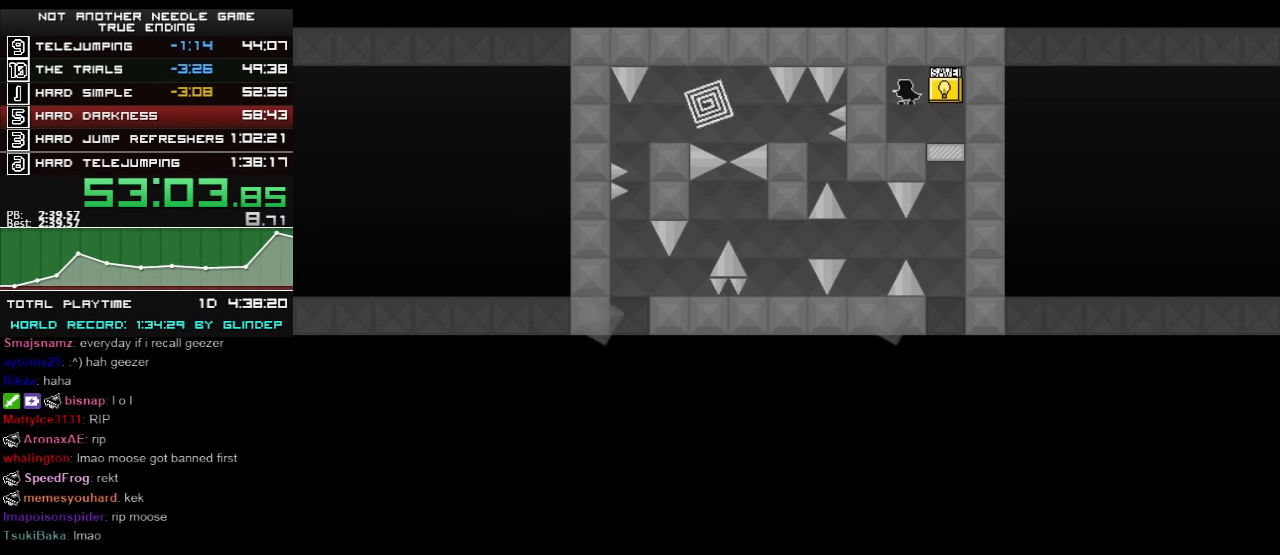
{"keys": ["down"], "events": [[60, "left", "up"], [60, "right", "down"], [360, "right", "up"], [420, "down", "down"]]}
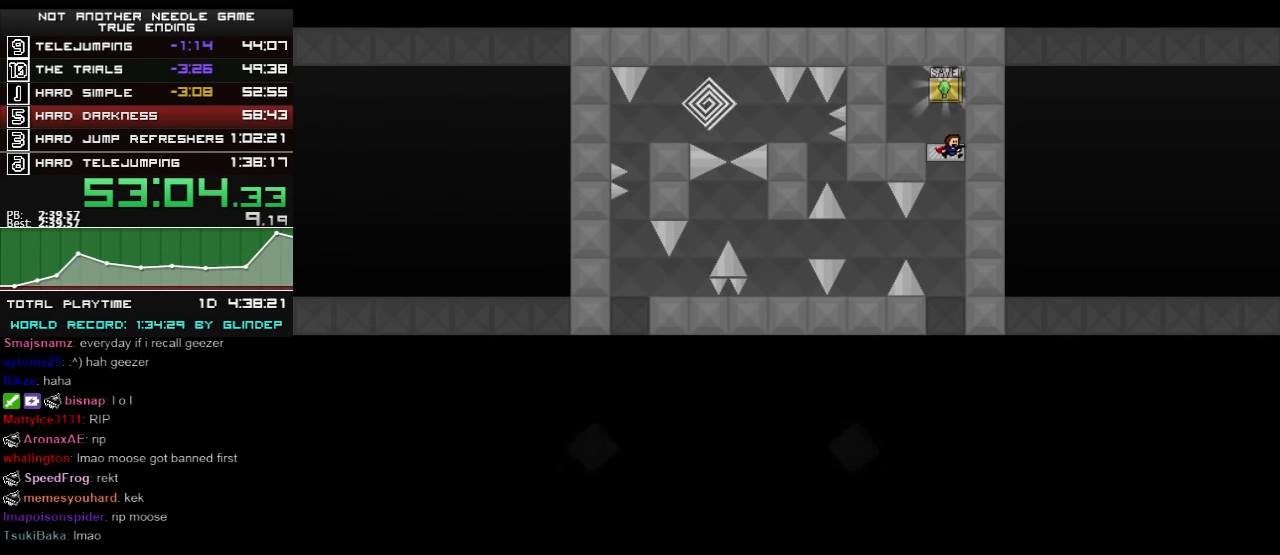
{"keys": ["shift_l"], "events": [[20, "down", "up"], [460, "shift_l", "down"]]}
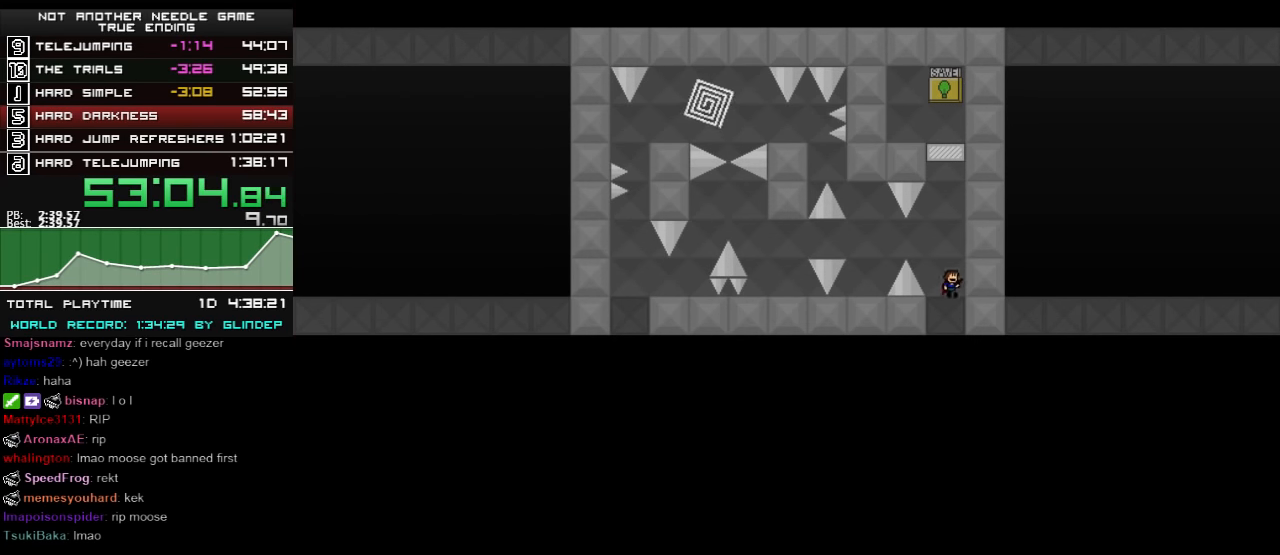
{"keys": [], "events": [[20, "left", "down"], [260, "shift_l", "up"], [460, "left", "up"]]}
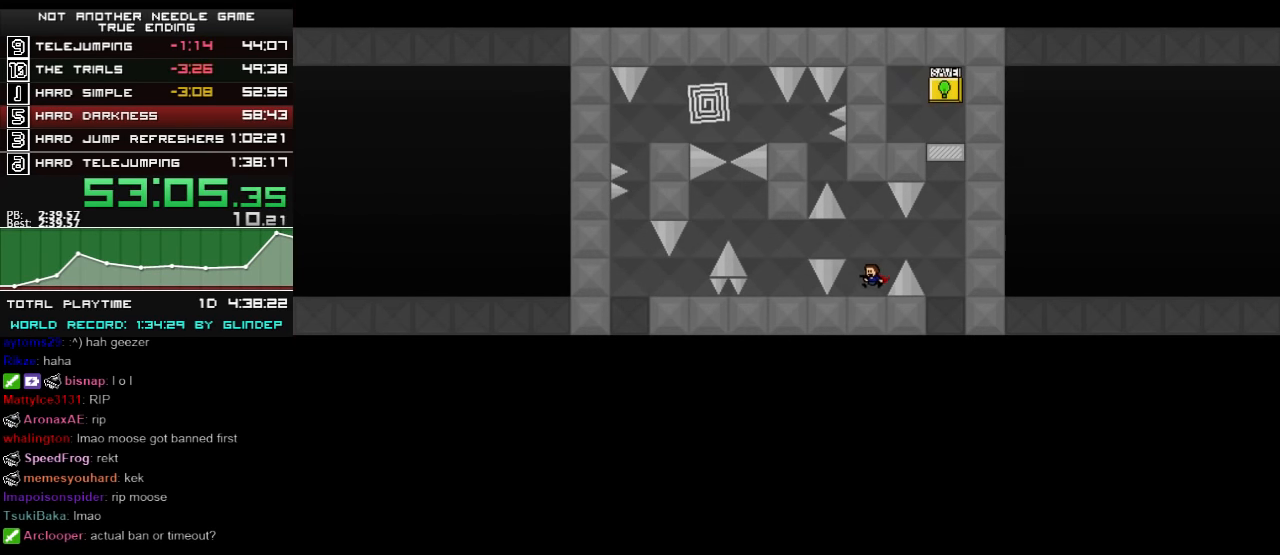
{"keys": ["left"], "events": [[60, "shift_l", "down"], [80, "left", "down"], [160, "shift_l", "up"]]}
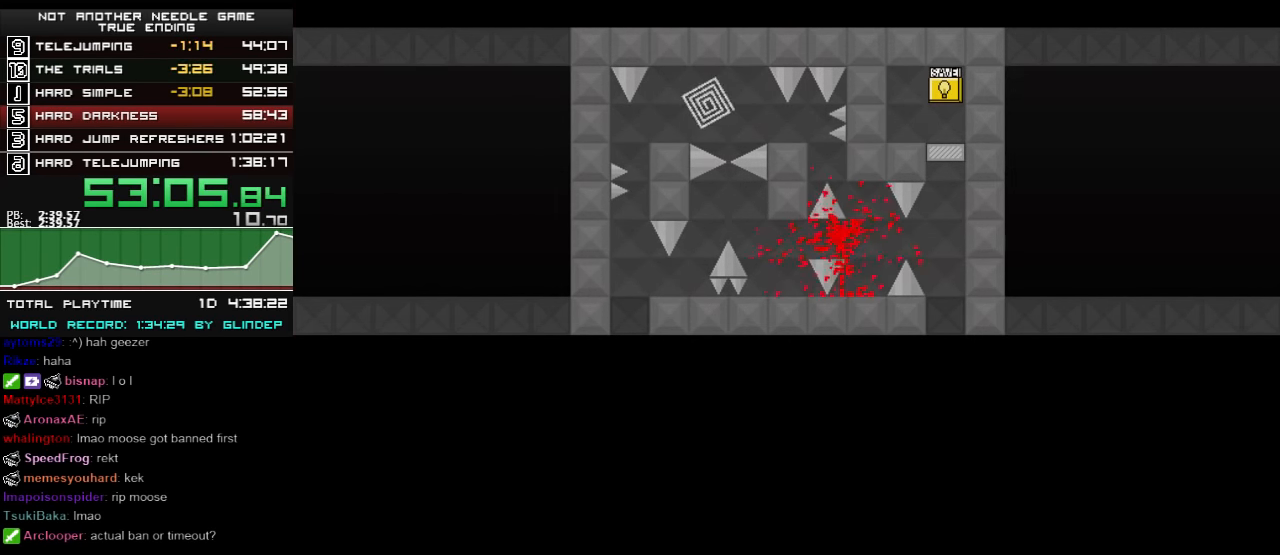
{"keys": [], "events": [[20, "left", "up"], [80, "r", "down"], [80, "right", "down"], [120, "r", "up"], [260, "right", "up"], [360, "down", "down"], [460, "down", "up"]]}
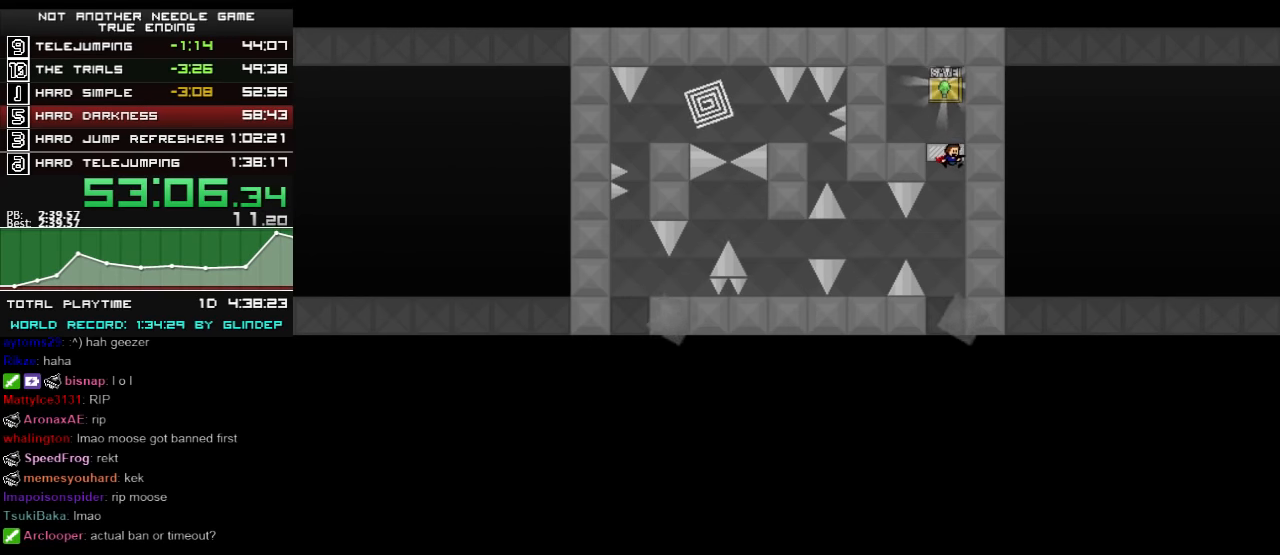
{"keys": ["left", "shift_l"], "events": [[380, "shift_l", "down"], [420, "left", "down"]]}
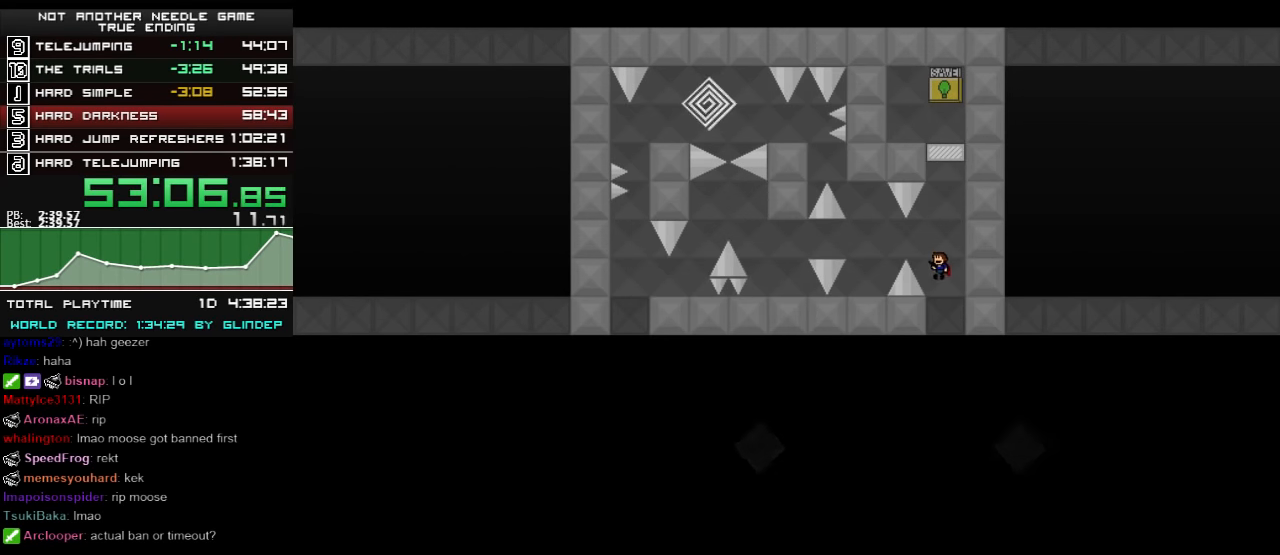
{"keys": [], "events": [[180, "shift_l", "up"], [360, "left", "up"]]}
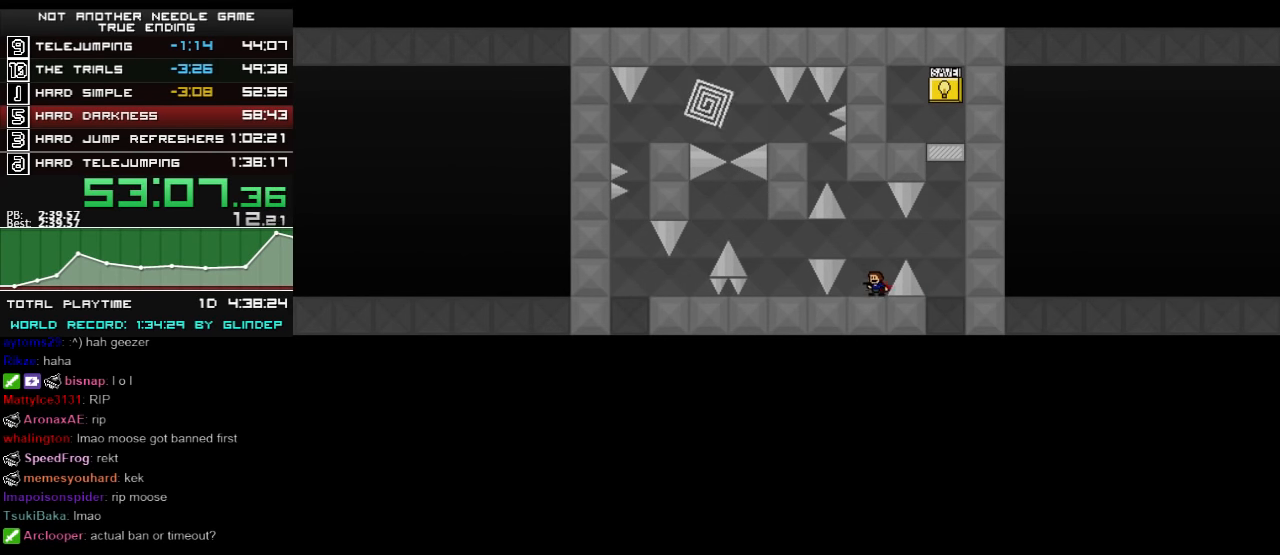
{"keys": ["left", "shift_l"], "events": [[20, "left", "down"], [20, "shift_l", "down"], [80, "shift_l", "up"], [380, "shift_l", "down"]]}
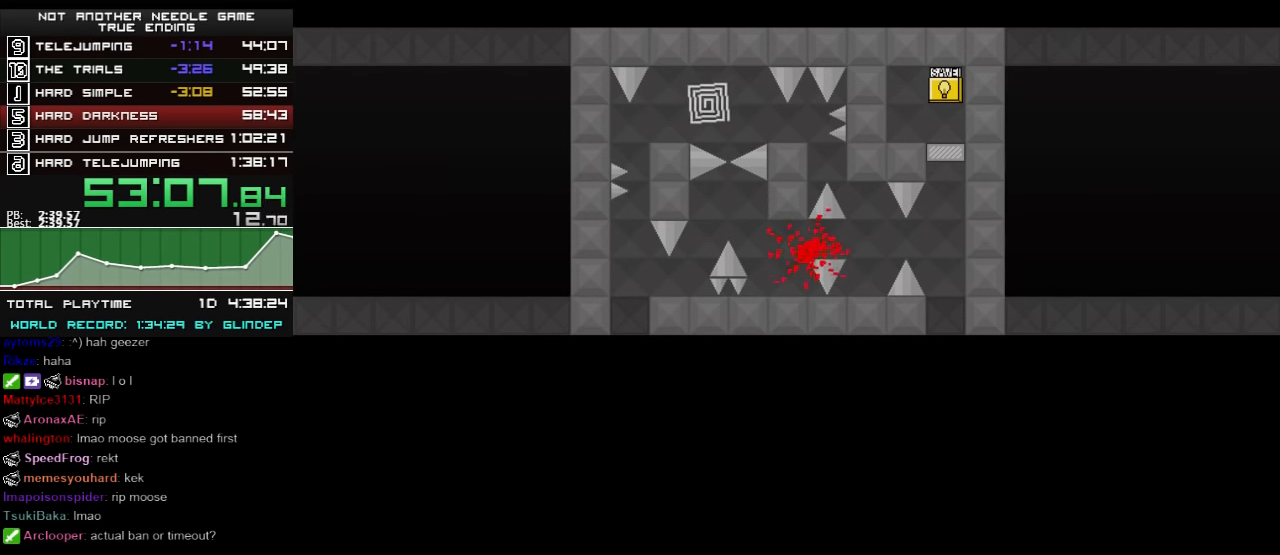
{"keys": [], "events": [[60, "left", "up"], [60, "shift_l", "up"], [260, "r", "down"], [320, "r", "up"], [360, "right", "down"], [480, "right", "up"]]}
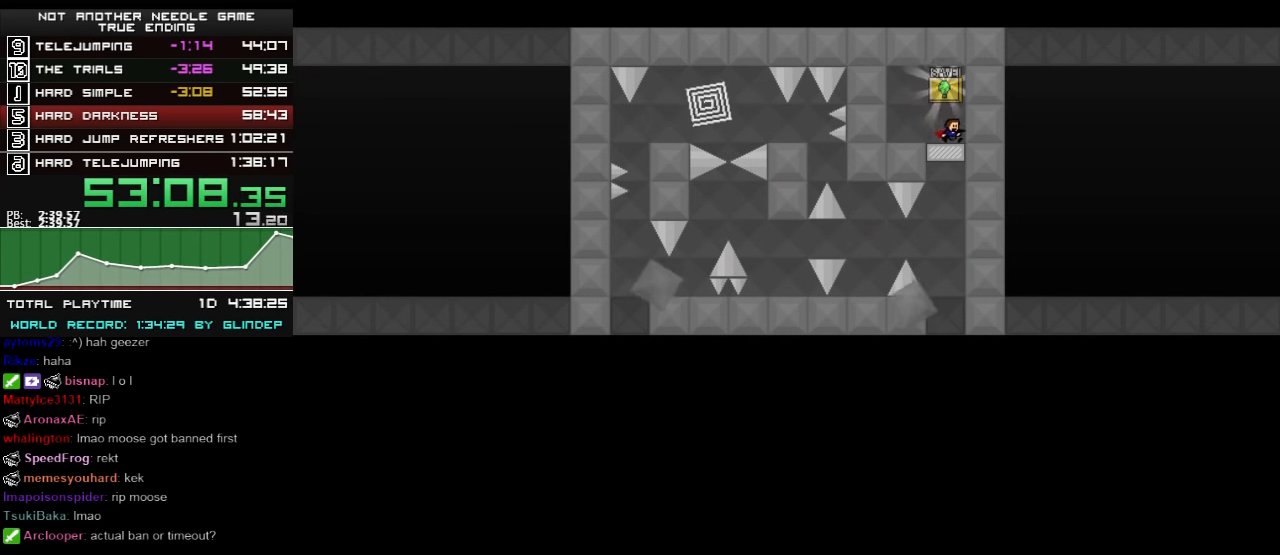
{"keys": [], "events": [[60, "down", "down"], [160, "down", "up"]]}
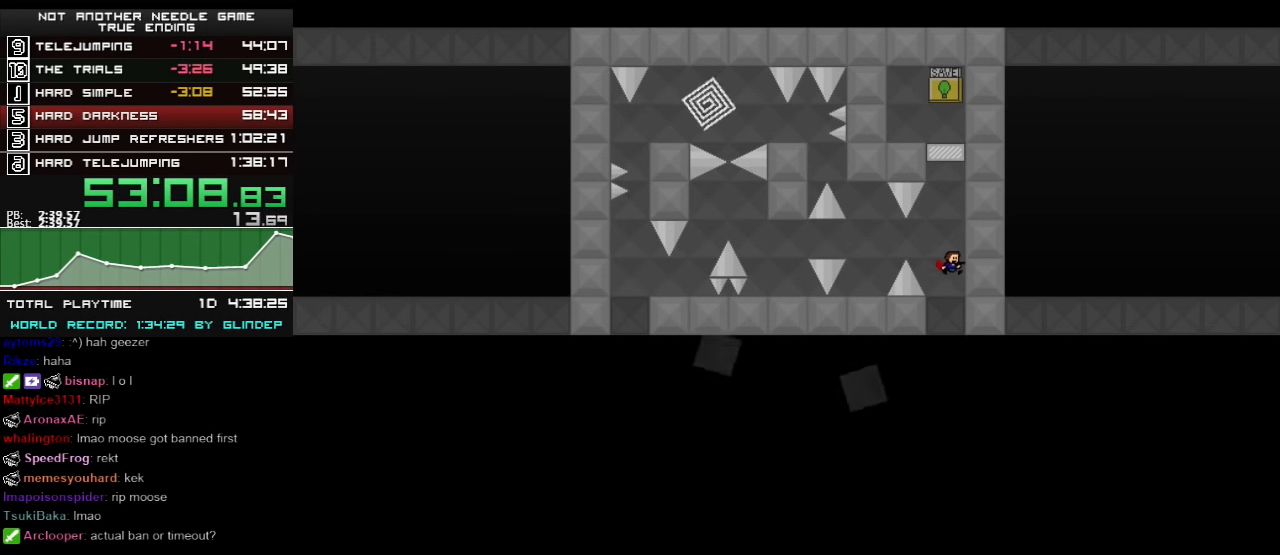
{"keys": ["left"], "events": [[80, "shift_l", "down"], [160, "left", "down"], [360, "shift_l", "up"]]}
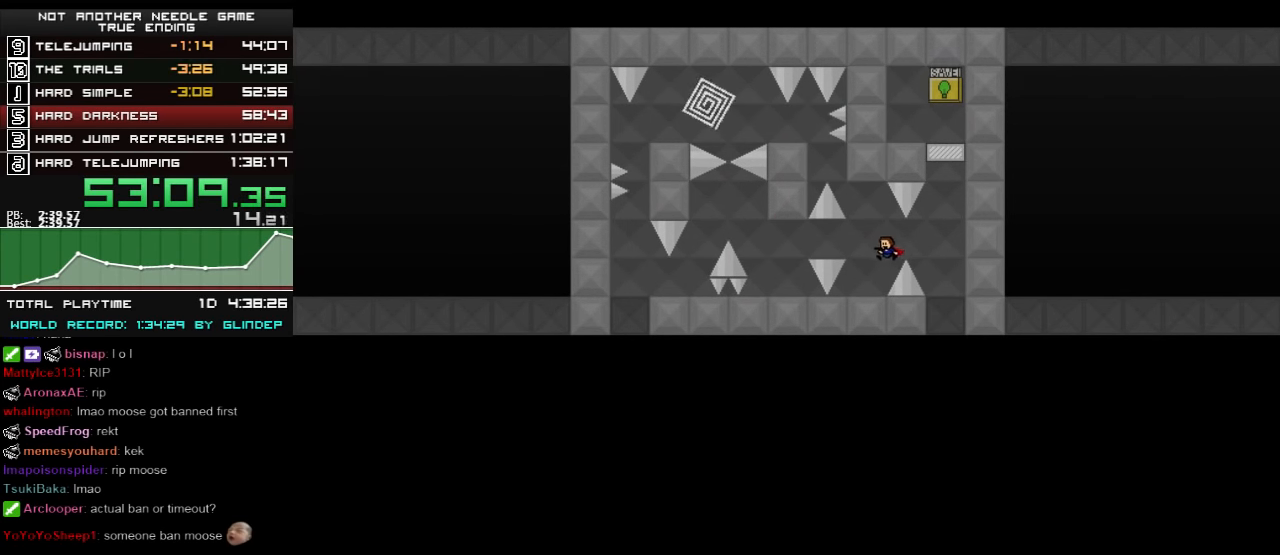
{"keys": ["left"], "events": [[60, "left", "up"], [180, "shift_l", "down"], [220, "left", "down"], [280, "shift_l", "up"]]}
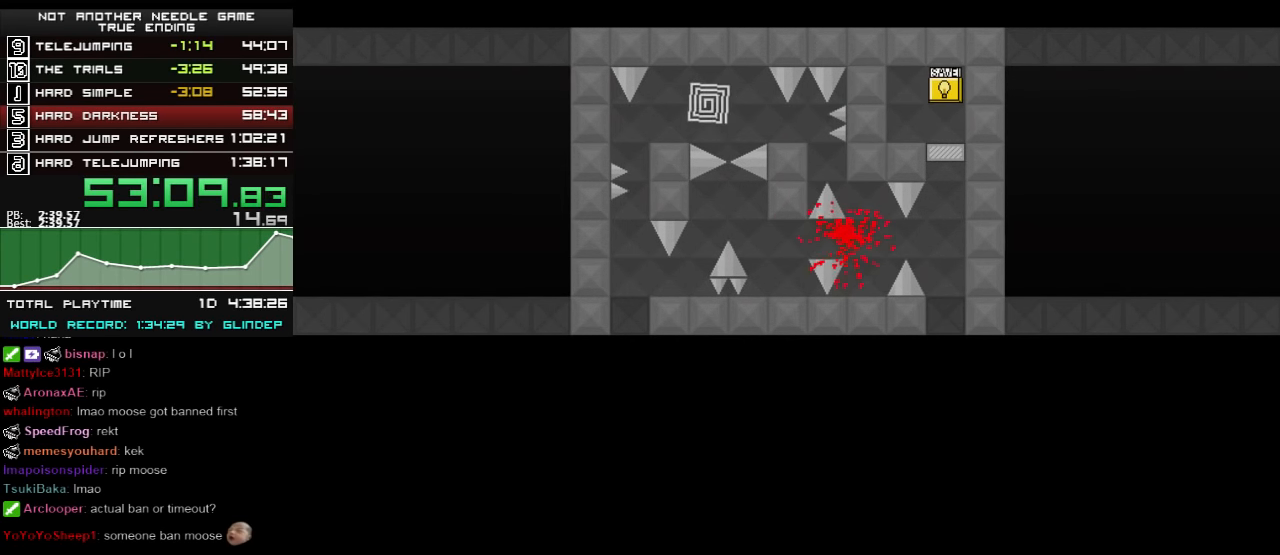
{"keys": ["down"], "events": [[80, "shift_l", "down"], [120, "shift_l", "up"], [160, "left", "up"], [220, "r", "down"], [260, "r", "up"], [260, "right", "down"], [380, "right", "up"], [480, "down", "down"]]}
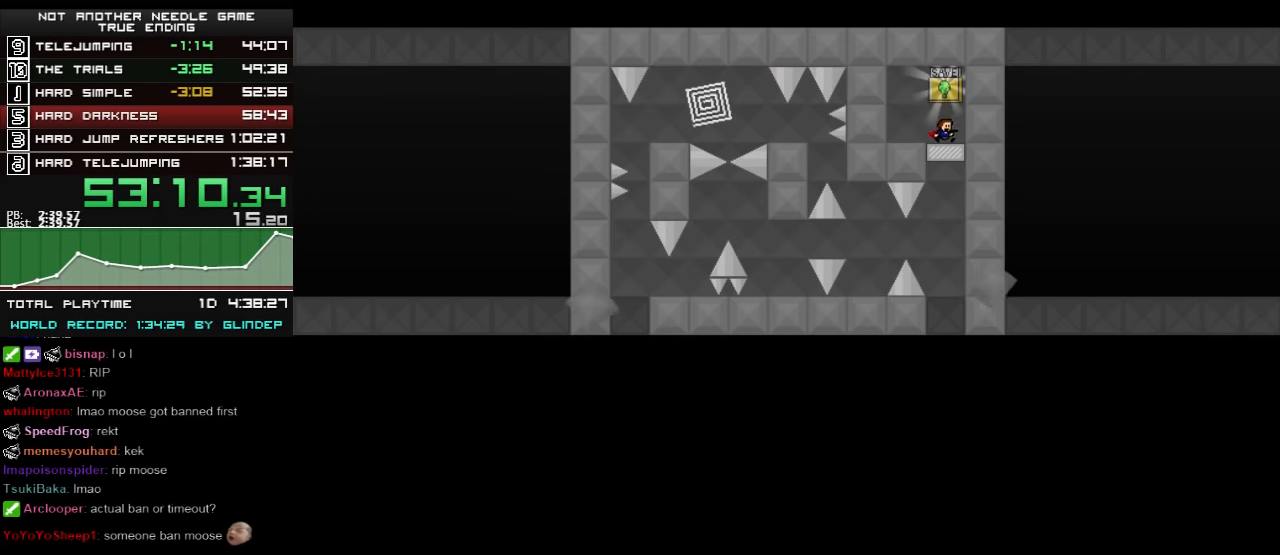
{"keys": [], "events": [[80, "down", "up"]]}
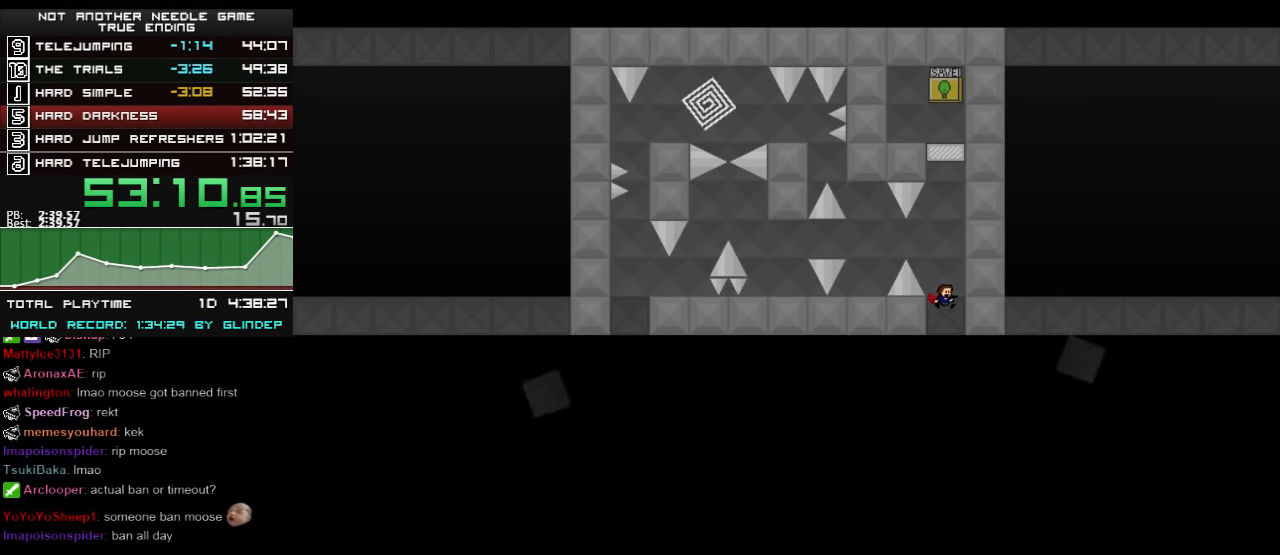
{"keys": [], "events": [[20, "shift_l", "down"], [80, "left", "down"], [220, "shift_l", "up"], [460, "left", "up"]]}